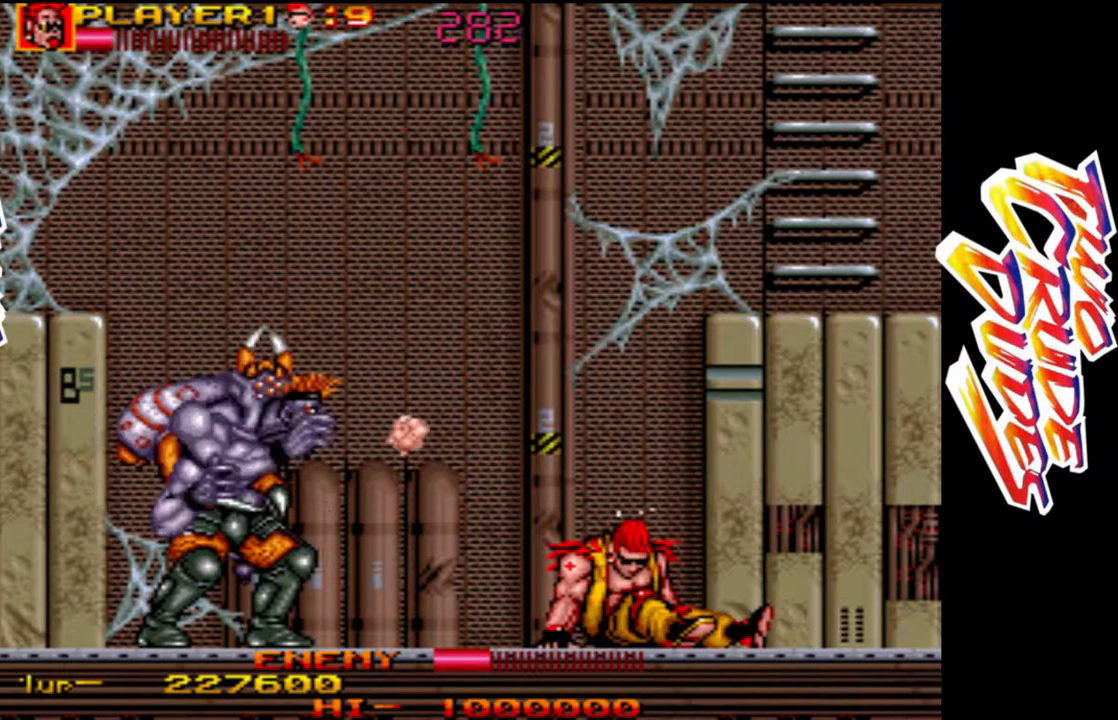
Gameplay with a controller (arcade stick); each line is a JSON object with the inputs held at the frame after it. "events" lists button and stick changes between this image and that frame as [ms after this image, input, new state], when the widget could be followed in between. Not read: L3 R3.
{"buttons": [], "left_stick": "right", "events": []}
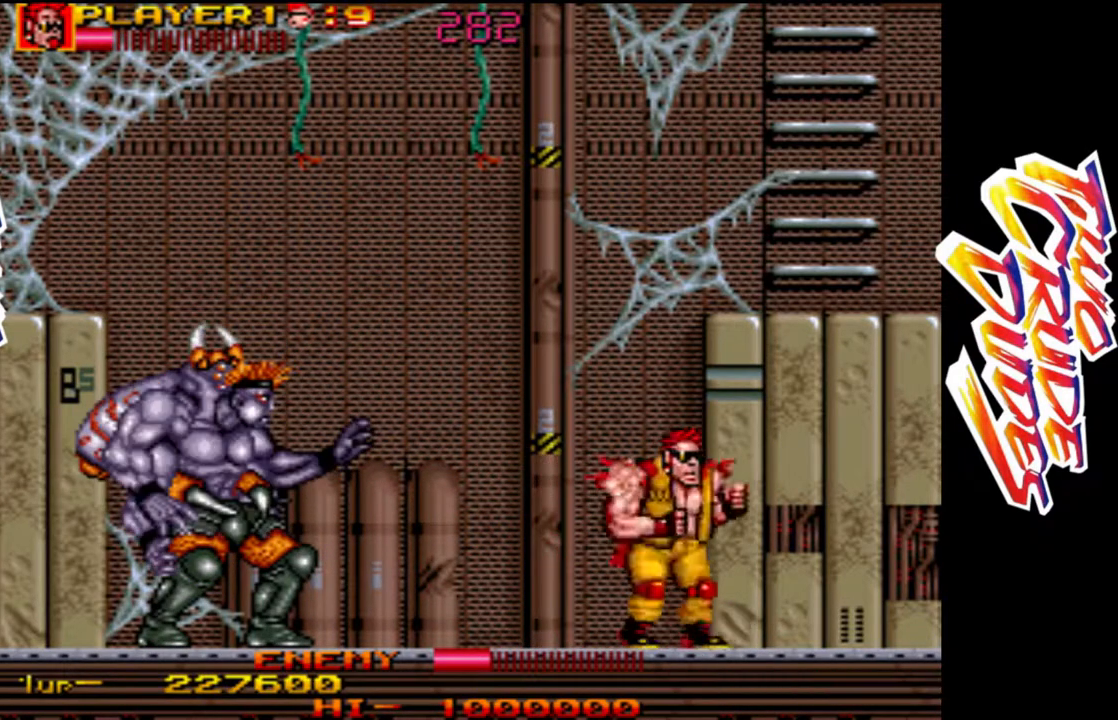
{"buttons": ["L2"], "left_stick": "up"}
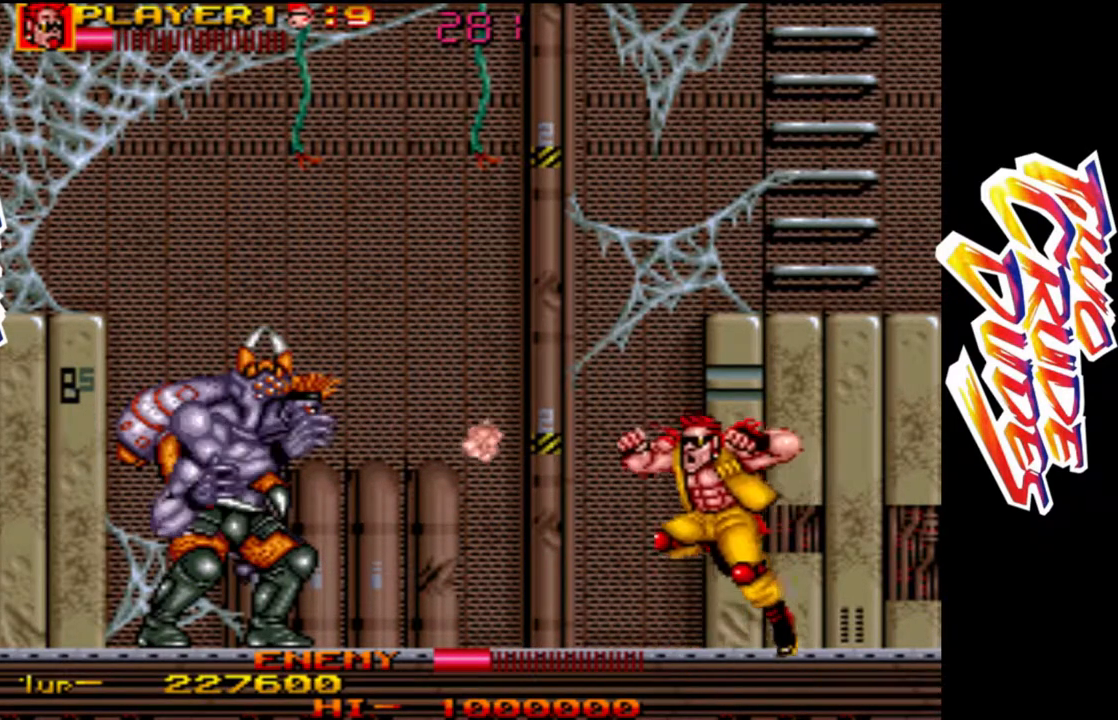
{"buttons": [], "left_stick": "right", "events": [[100, "L2", "up"], [350, "left_stick", "right"]]}
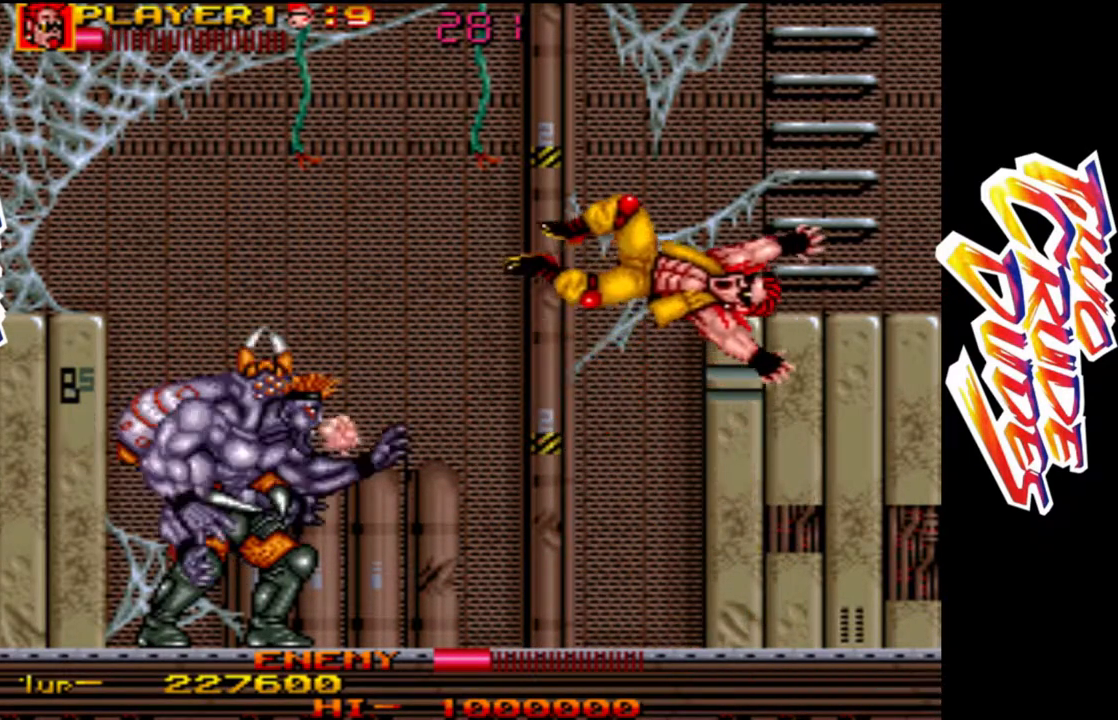
{"buttons": [], "left_stick": "center", "events": [[267, "left_stick", "center"], [417, "L2", "down"], [483, "L2", "up"]]}
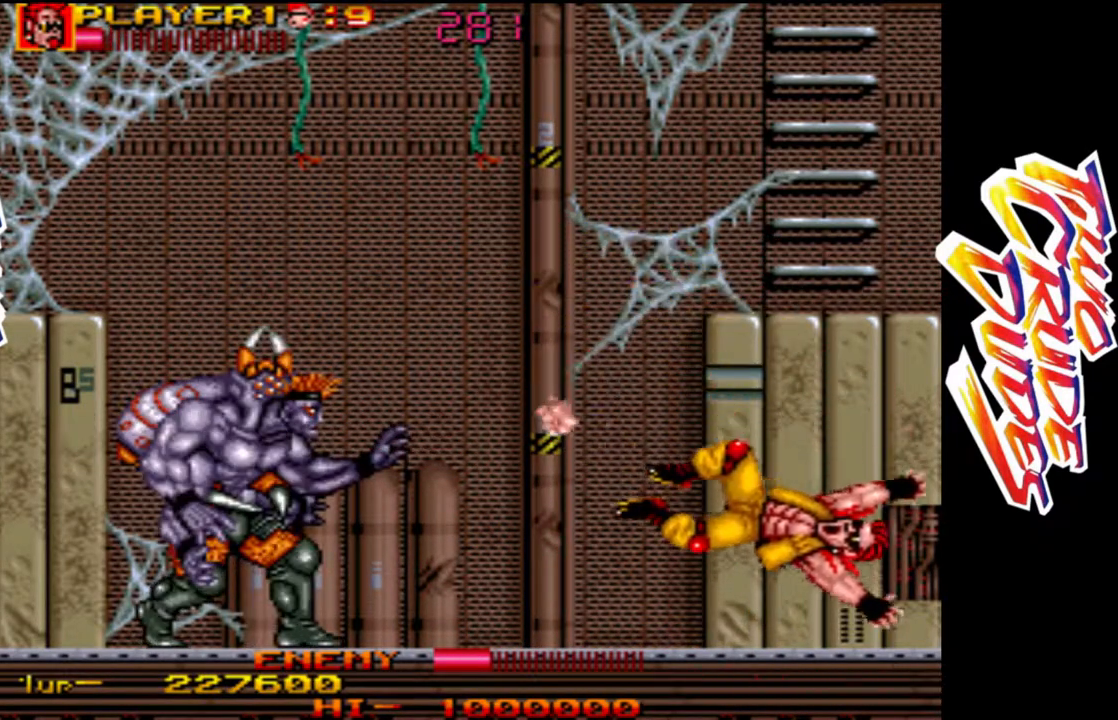
{"buttons": [], "left_stick": "up", "events": [[233, "left_stick", "up"]]}
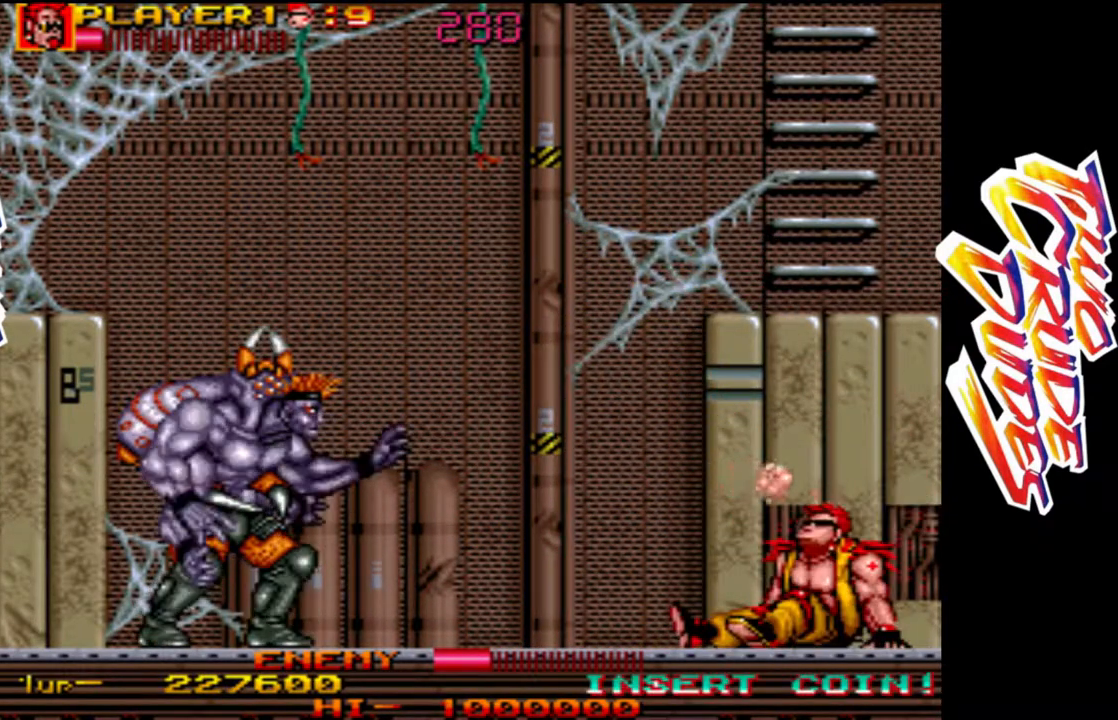
{"buttons": [], "left_stick": "up", "events": [[83, "L2", "down"], [167, "L2", "up"], [233, "L2", "down"], [317, "L2", "up"], [400, "L2", "down"], [500, "L2", "up"]]}
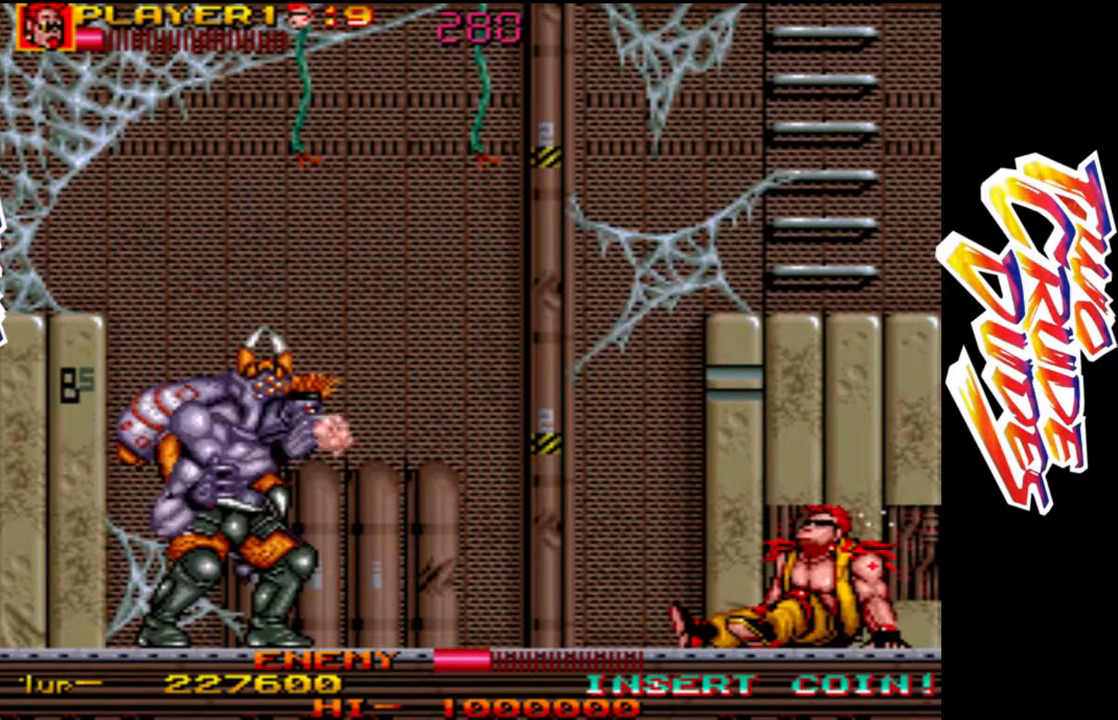
{"buttons": ["L2"], "left_stick": "up", "events": [[83, "L2", "down"], [183, "L2", "up"], [267, "L2", "down"], [367, "L2", "up"], [450, "L2", "down"]]}
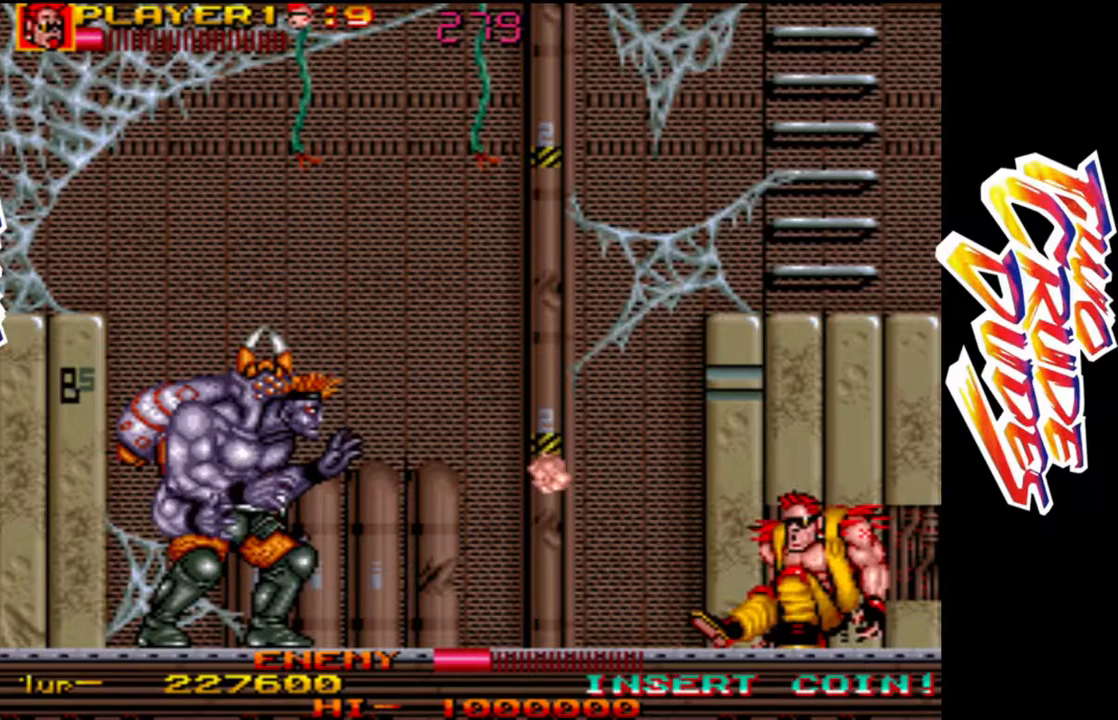
{"buttons": ["L2"], "left_stick": "up", "events": [[50, "L2", "up"], [117, "L2", "down"], [200, "L2", "up"], [267, "L2", "down"], [383, "L2", "up"], [450, "L2", "down"]]}